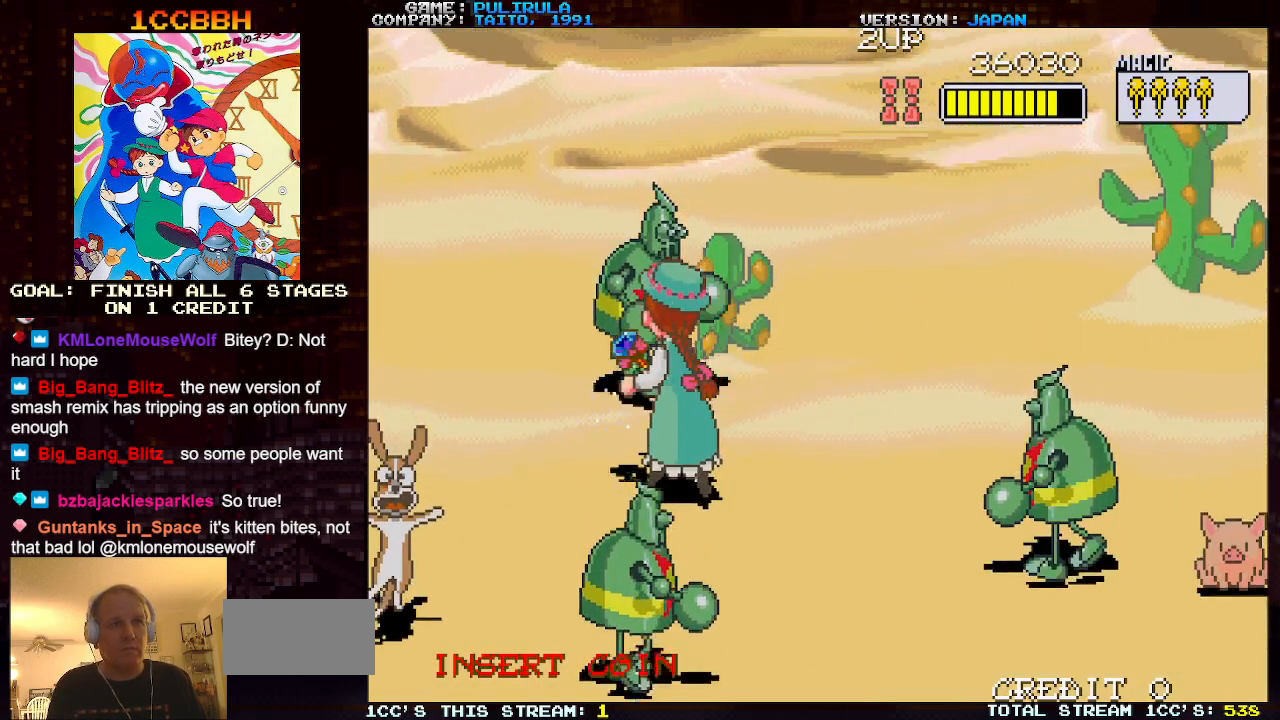
Gameplay with a controller (arcade stick); each line is a JSON object with the inputs held at the frame after it. "events" lists button and stick changes between this image and that frame as [ms after this image, input, new state], when the widget could be followed in between. Not read: L3 R3.
{"buttons": [], "left_stick": "up", "events": [[167, "SQUARE", "down"], [284, "SQUARE", "up"]]}
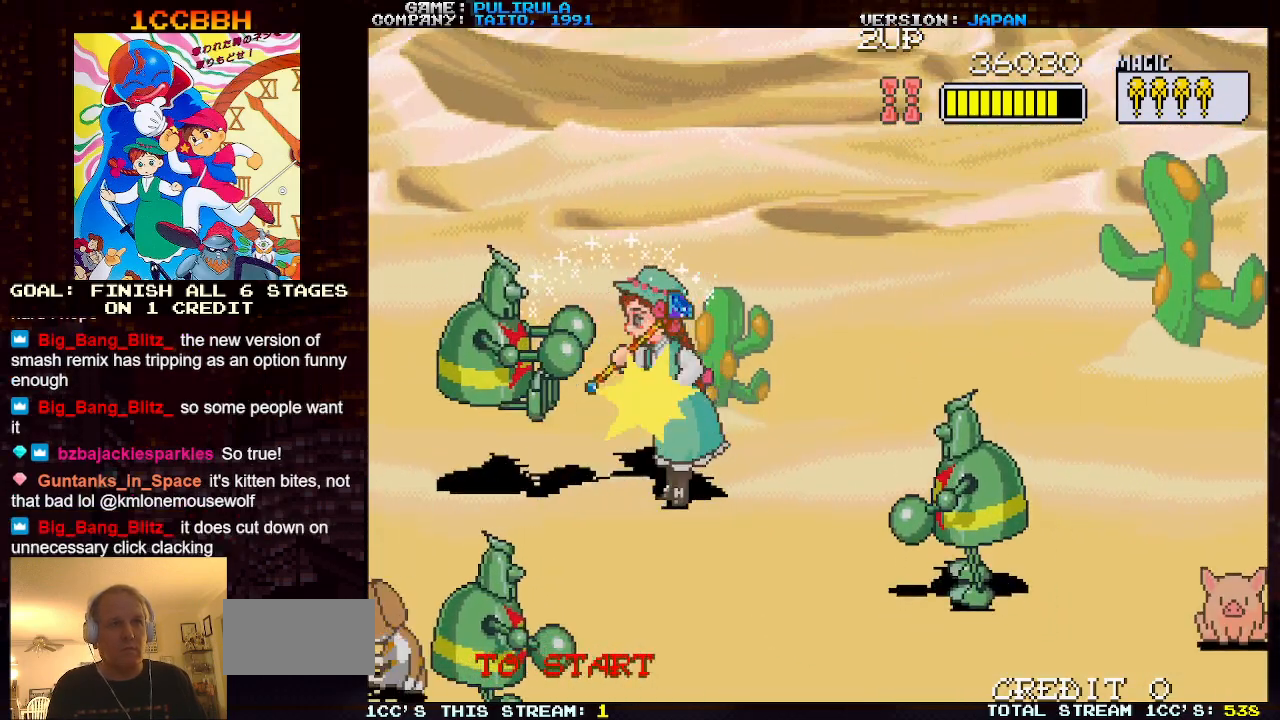
{"buttons": [], "left_stick": "right", "events": [[433, "left_stick", "right"]]}
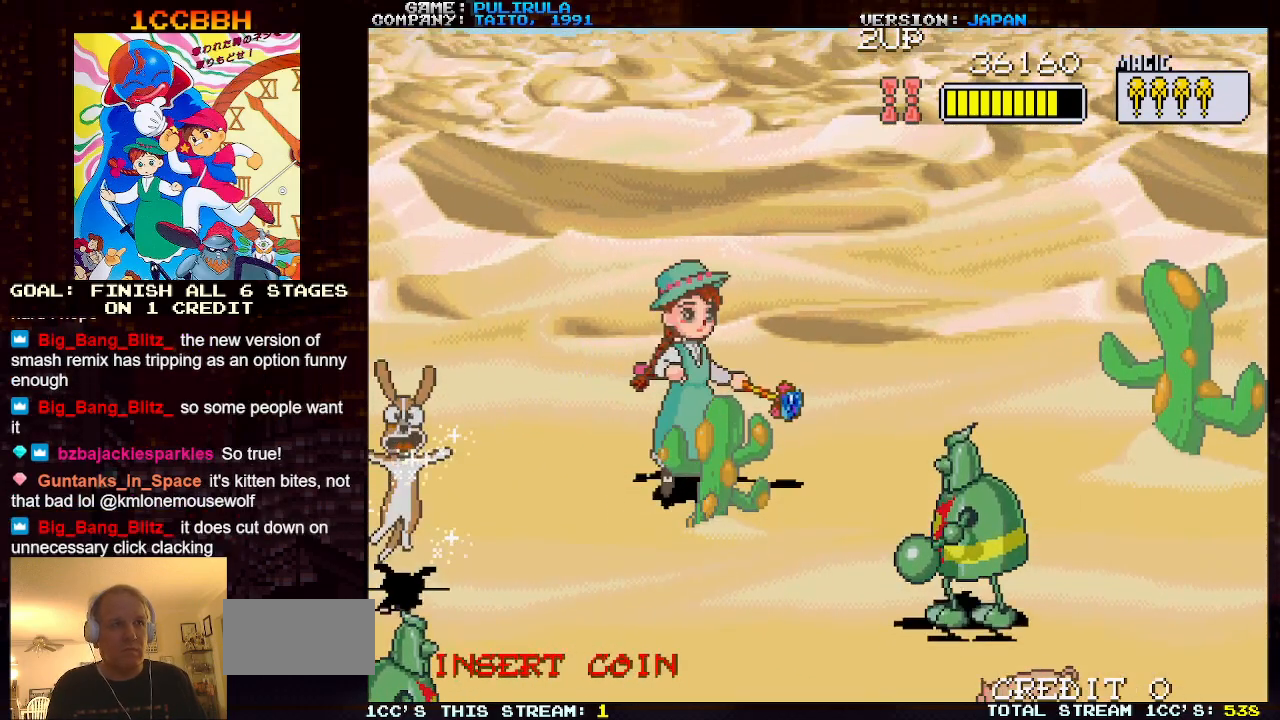
{"buttons": [], "left_stick": "center", "events": [[267, "SQUARE", "down"], [367, "SQUARE", "up"], [434, "left_stick", "center"]]}
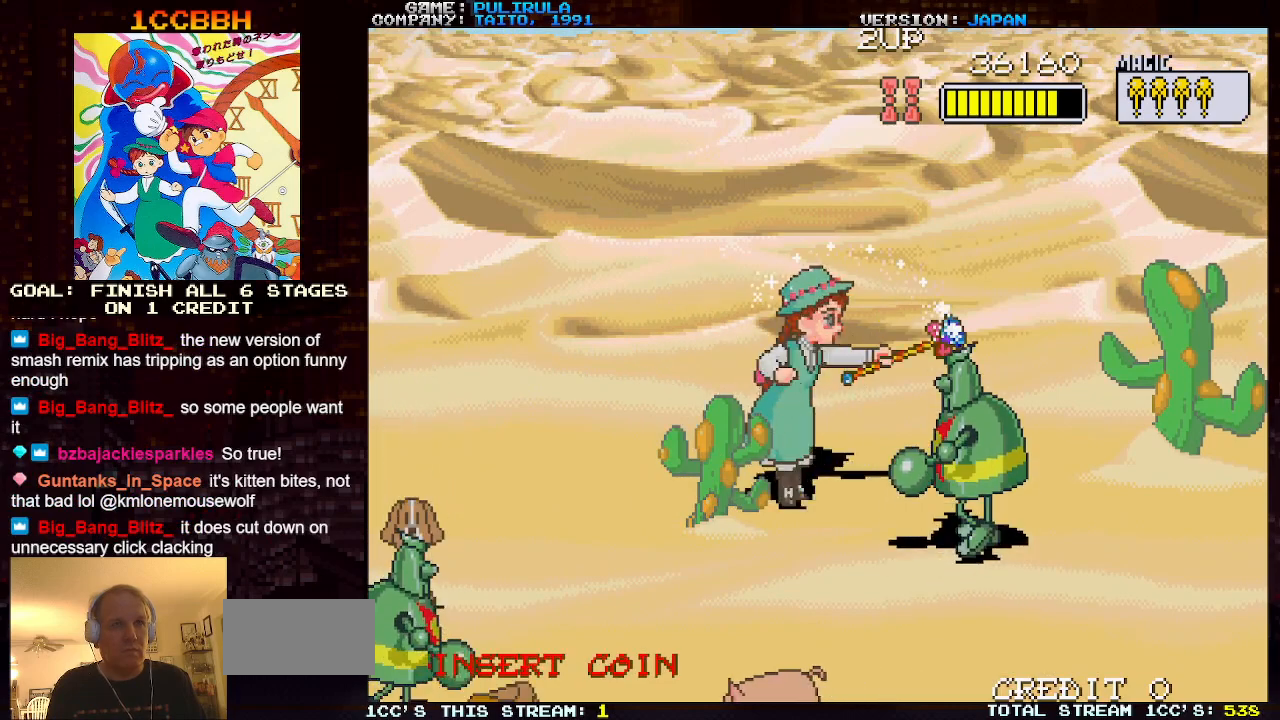
{"buttons": [], "left_stick": "right", "events": [[83, "left_stick", "up"], [450, "left_stick", "right"]]}
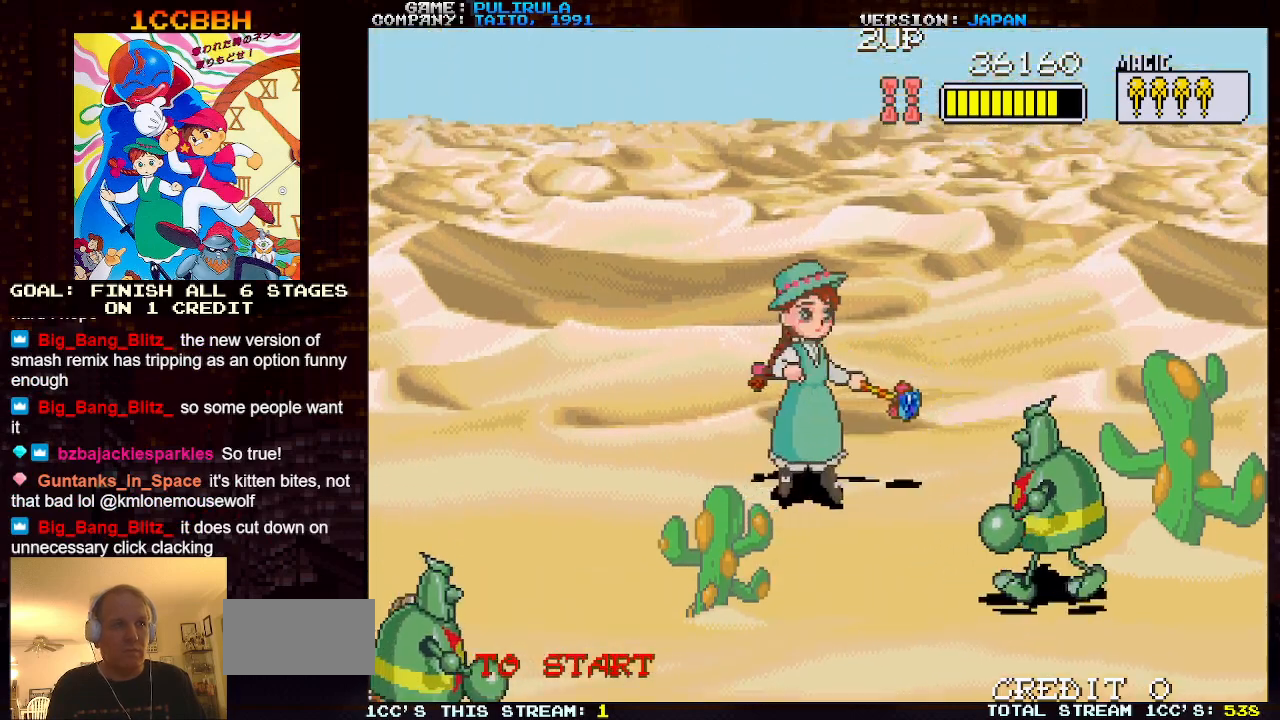
{"buttons": [], "left_stick": "down-left", "events": [[50, "SQUARE", "down"], [100, "left_stick", "center"], [150, "SQUARE", "up"], [434, "left_stick", "left"], [501, "left_stick", "down-left"]]}
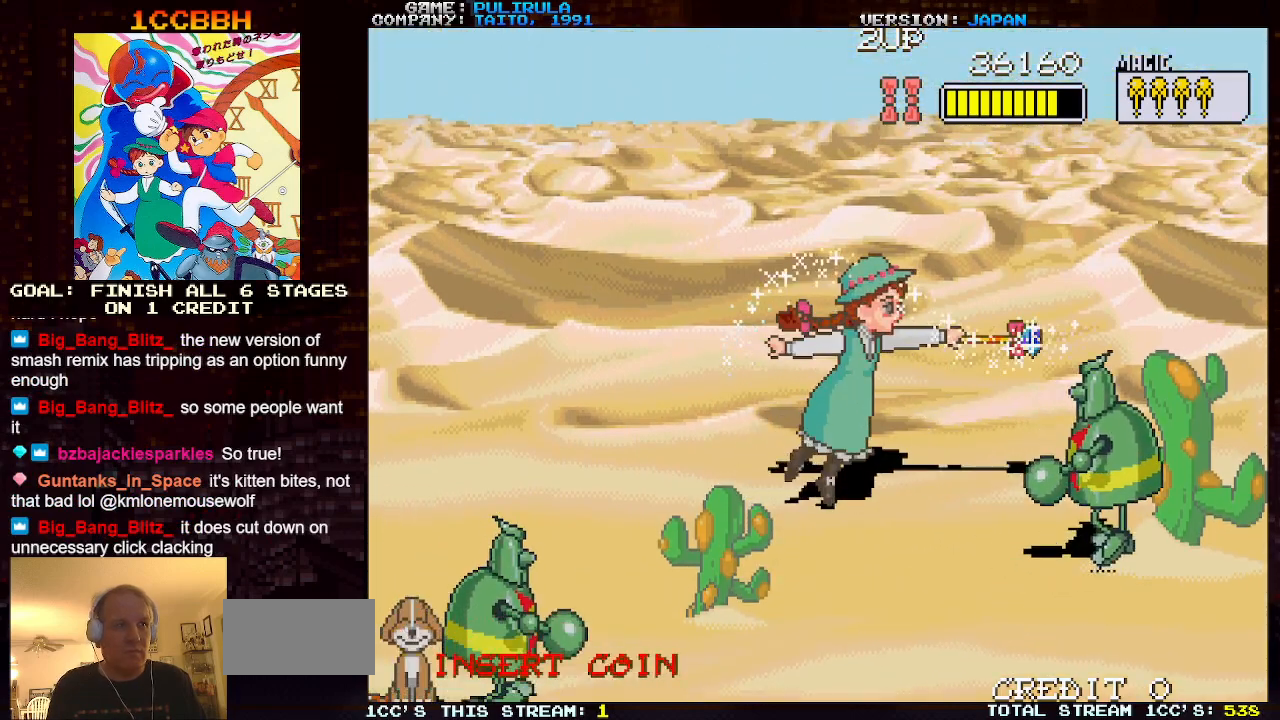
{"buttons": [], "left_stick": "down-left", "events": []}
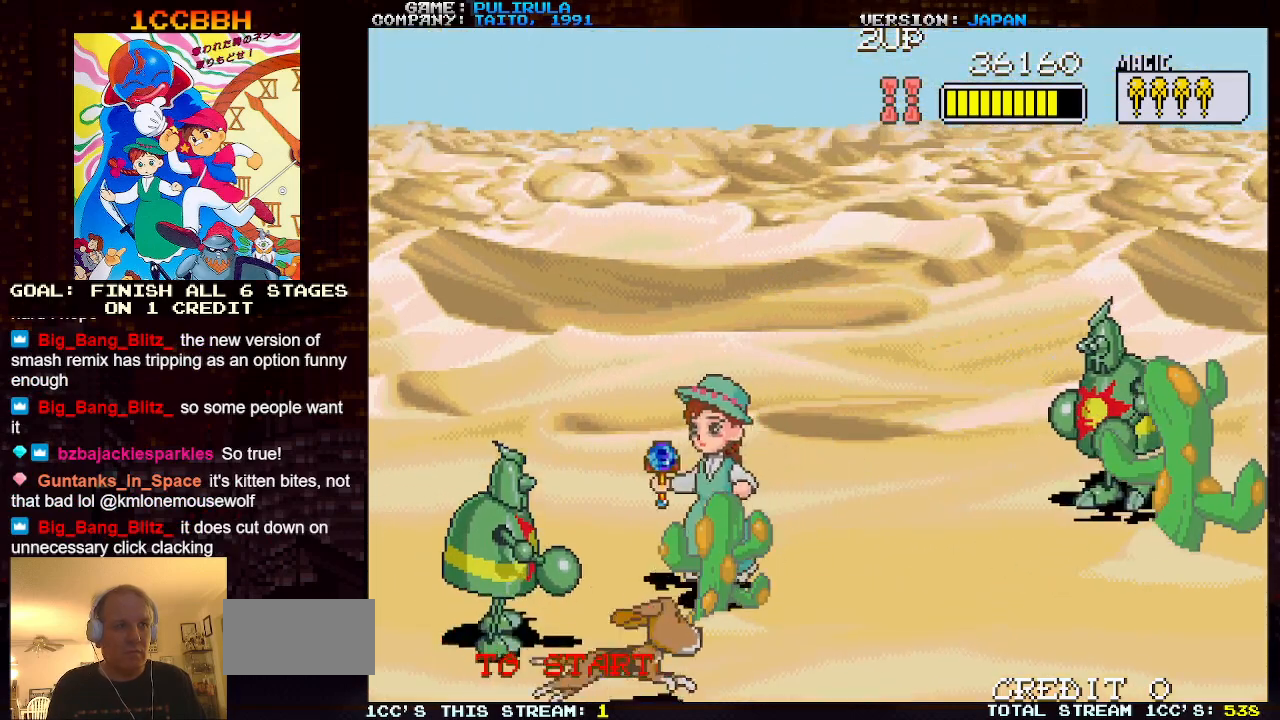
{"buttons": [], "left_stick": "down", "events": [[84, "SQUARE", "down"], [184, "SQUARE", "up"], [351, "left_stick", "down"]]}
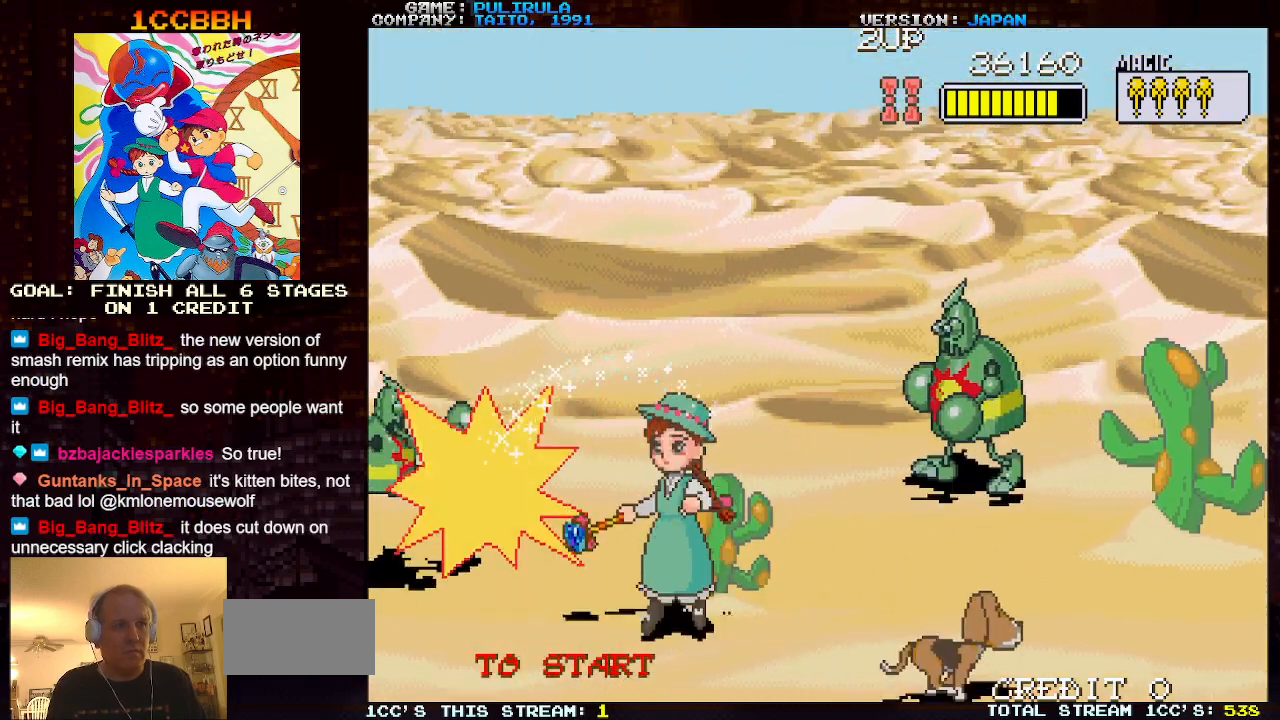
{"buttons": [], "left_stick": "right", "events": [[217, "left_stick", "down-right"], [383, "left_stick", "right"]]}
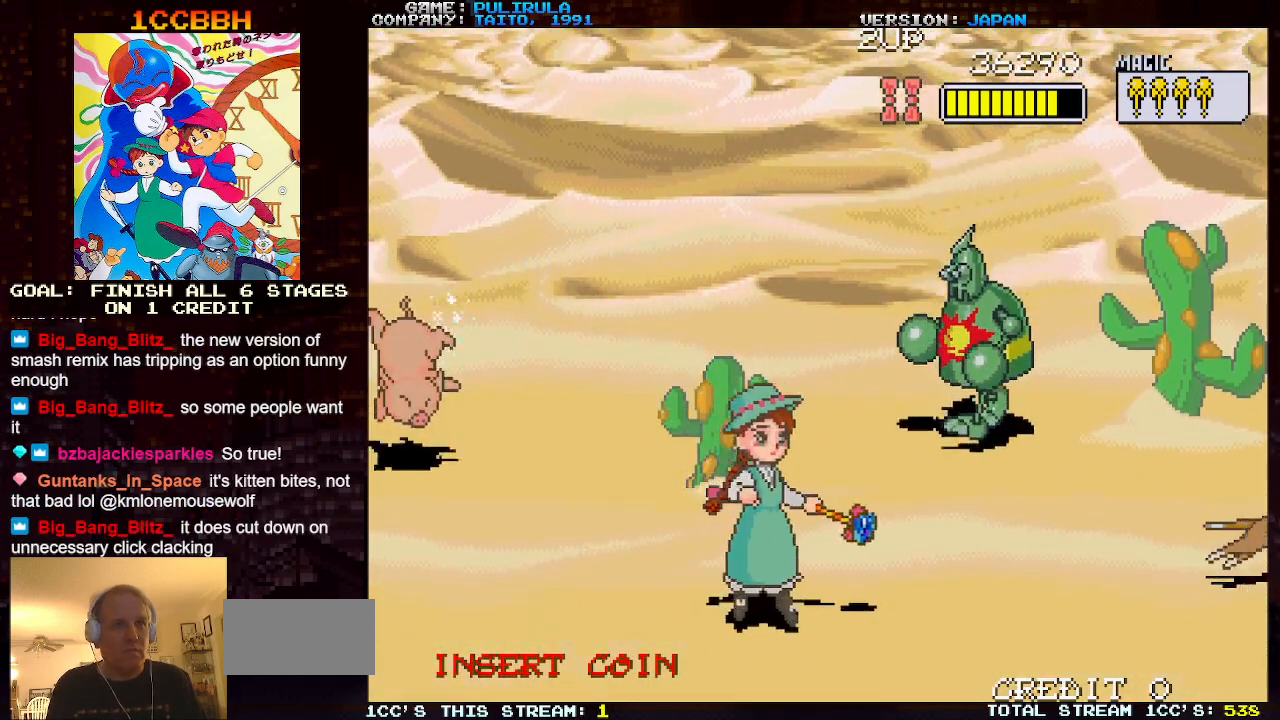
{"buttons": [], "left_stick": "up-right", "events": [[34, "left_stick", "up-right"], [401, "SQUARE", "down"], [484, "SQUARE", "up"]]}
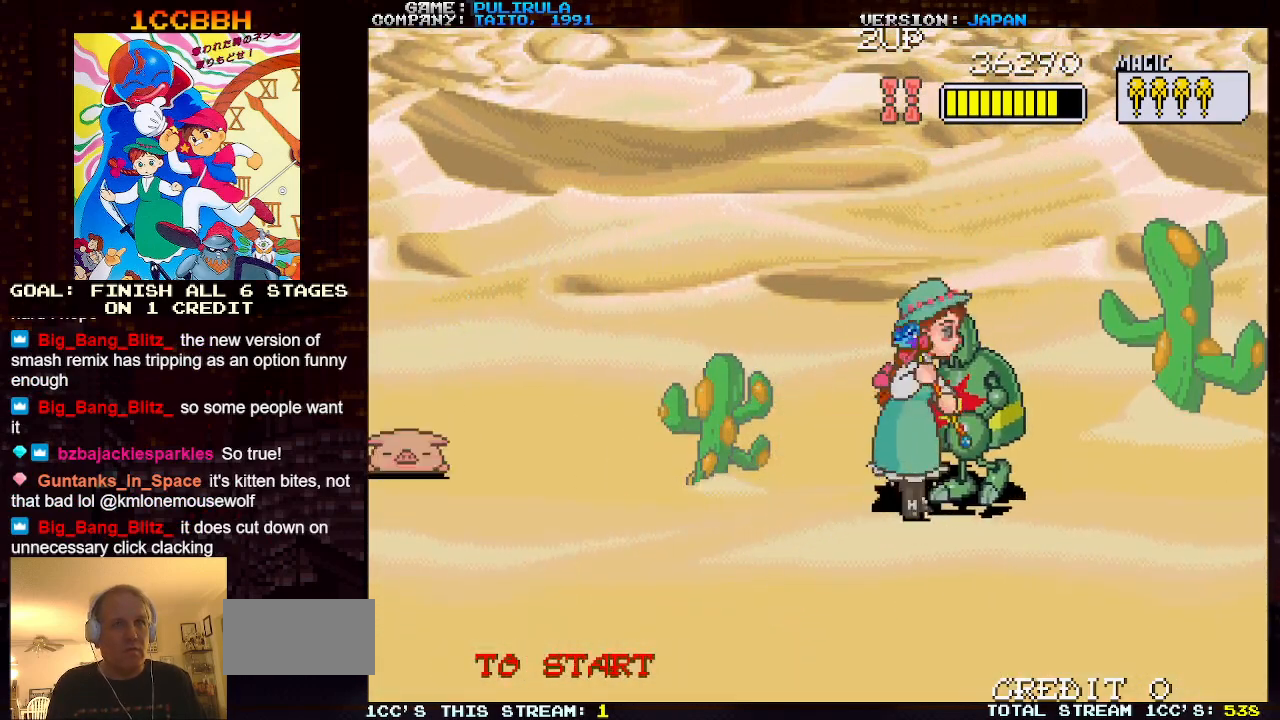
{"buttons": [], "left_stick": "down-left", "events": [[100, "left_stick", "right"], [250, "left_stick", "down"], [367, "left_stick", "down-left"]]}
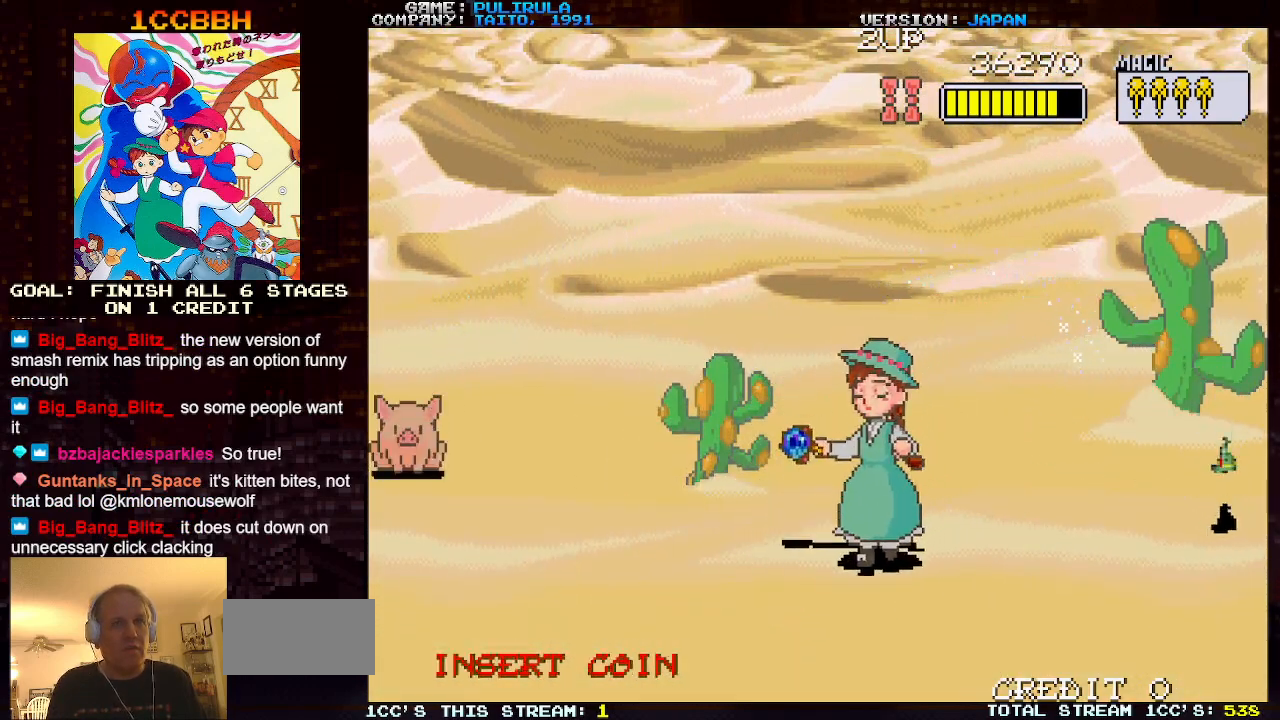
{"buttons": [], "left_stick": "down-left", "events": []}
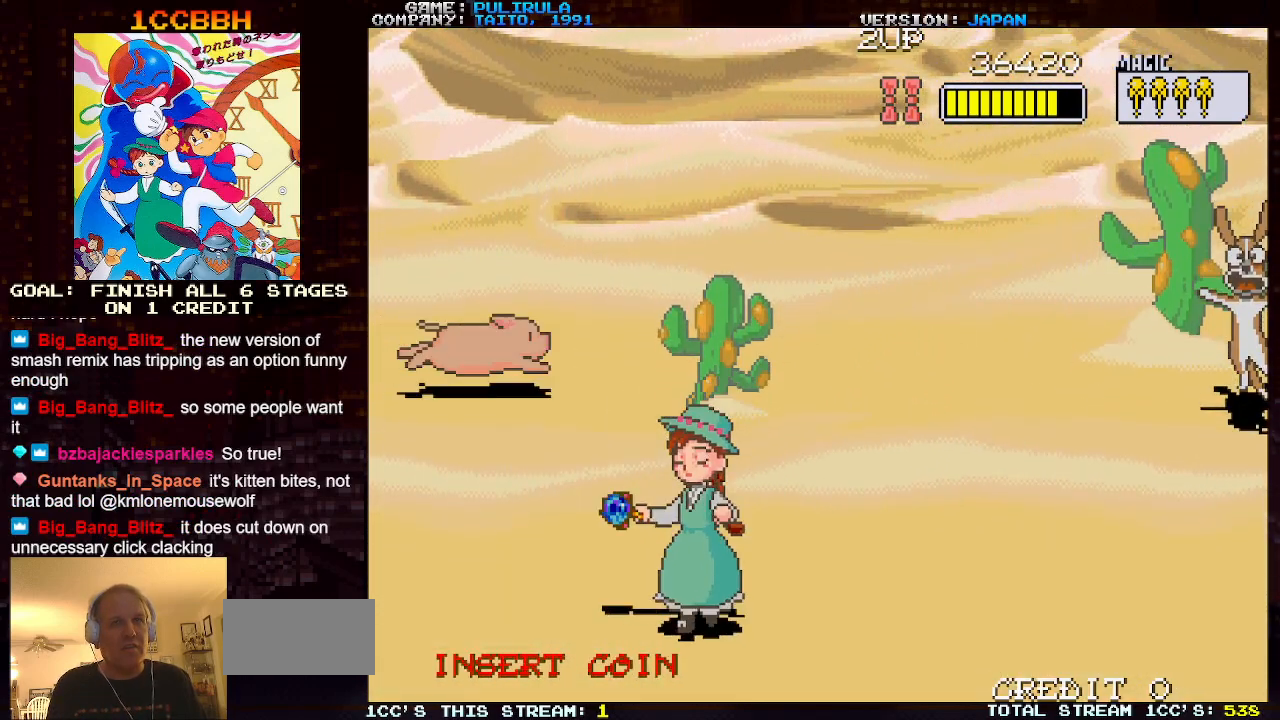
{"buttons": [], "left_stick": "right", "events": [[100, "left_stick", "down-right"], [400, "left_stick", "right"]]}
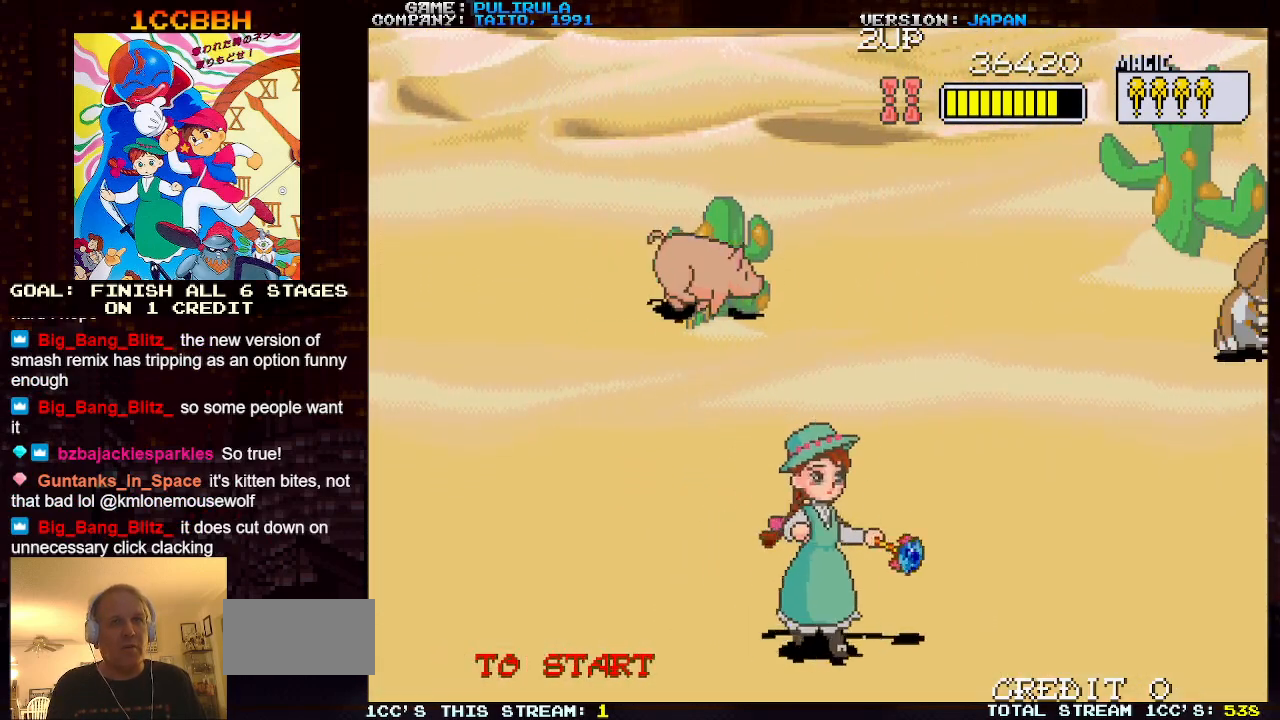
{"buttons": [], "left_stick": "left", "events": [[400, "left_stick", "down"], [467, "left_stick", "left"]]}
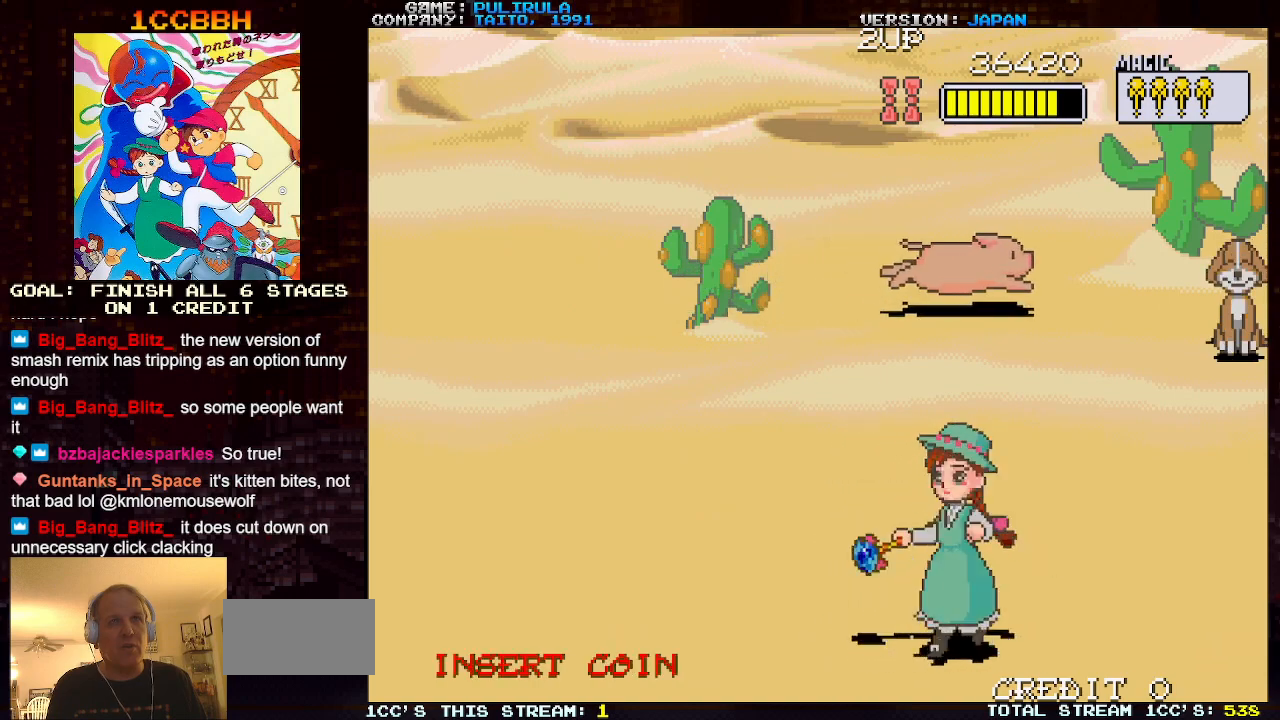
{"buttons": [], "left_stick": "center", "events": [[150, "left_stick", "center"]]}
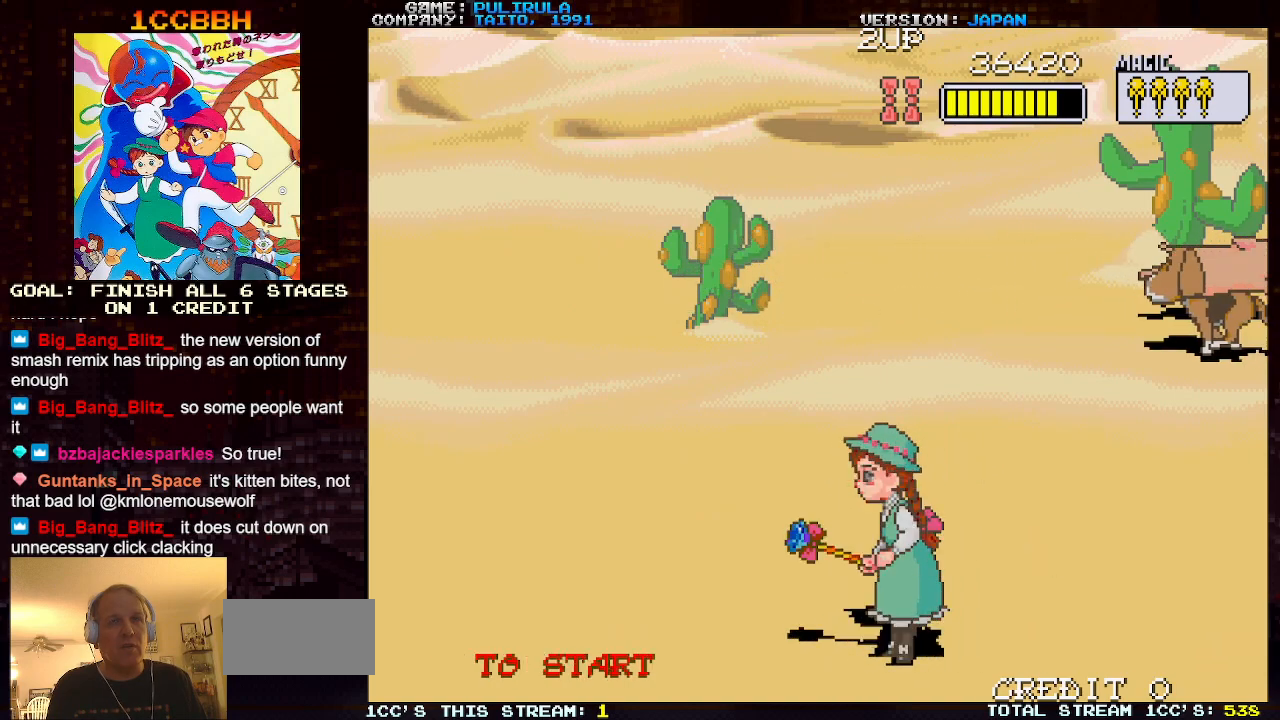
{"buttons": [], "left_stick": "right", "events": [[117, "left_stick", "right"], [267, "left_stick", "center"], [317, "left_stick", "left"], [434, "left_stick", "center"], [484, "left_stick", "right"]]}
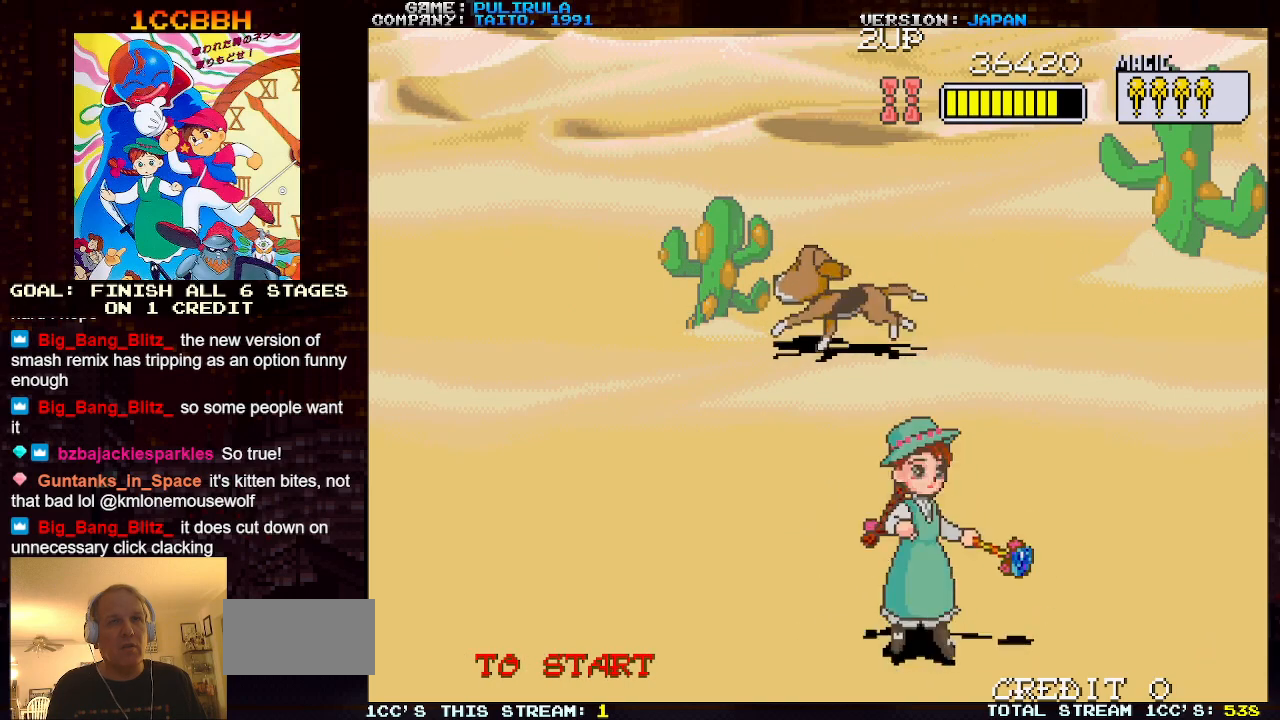
{"buttons": [], "left_stick": "left", "events": [[250, "left_stick", "center"], [300, "left_stick", "left"]]}
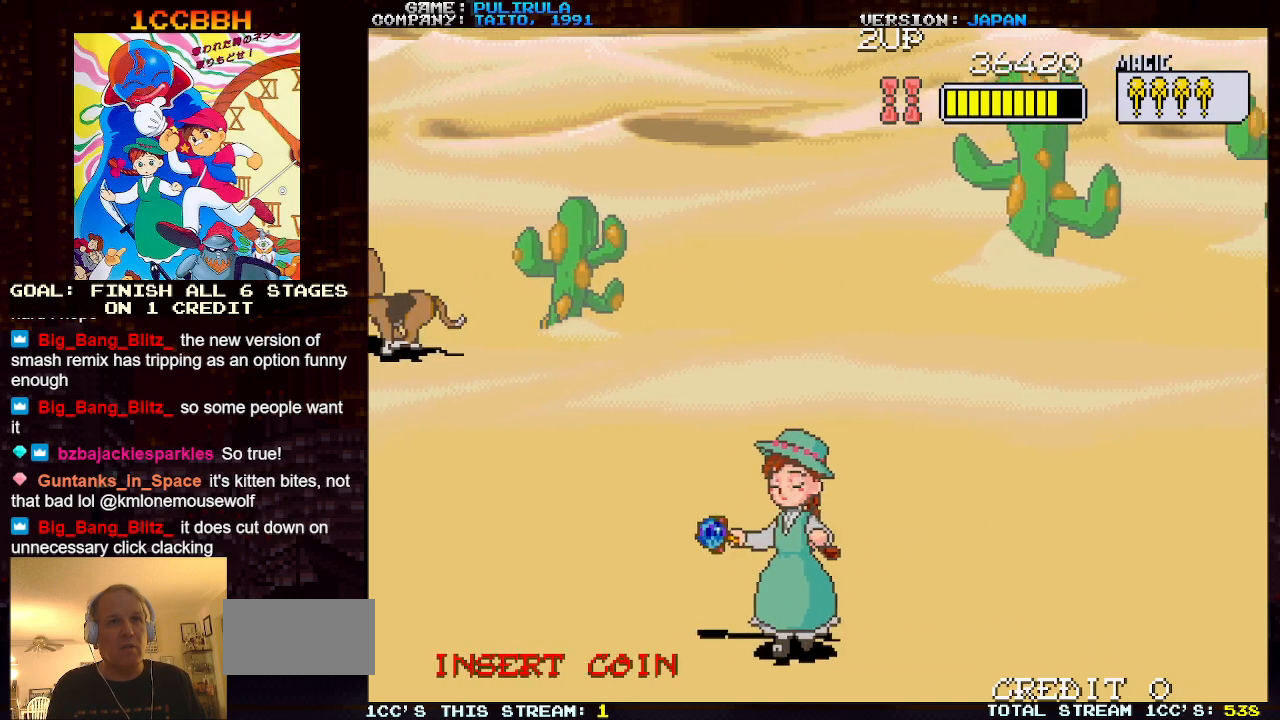
{"buttons": [], "left_stick": "right", "events": [[200, "left_stick", "right"]]}
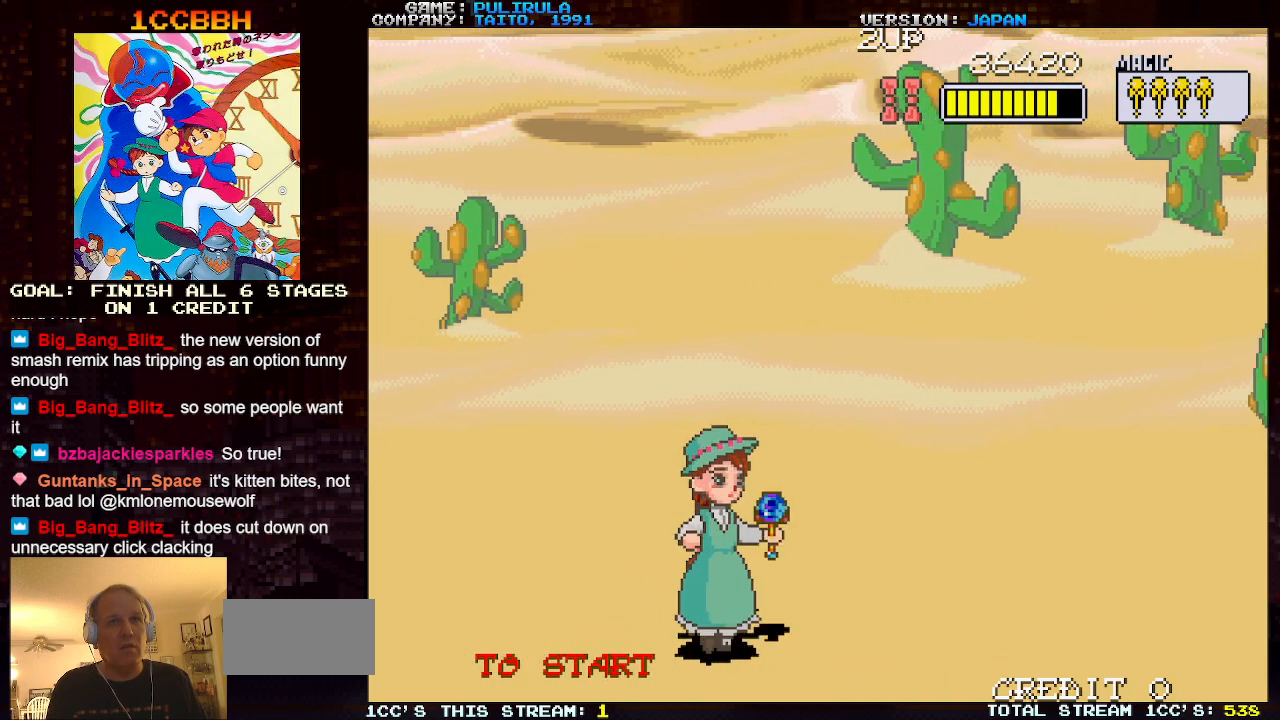
{"buttons": [], "left_stick": "center", "events": [[267, "left_stick", "center"]]}
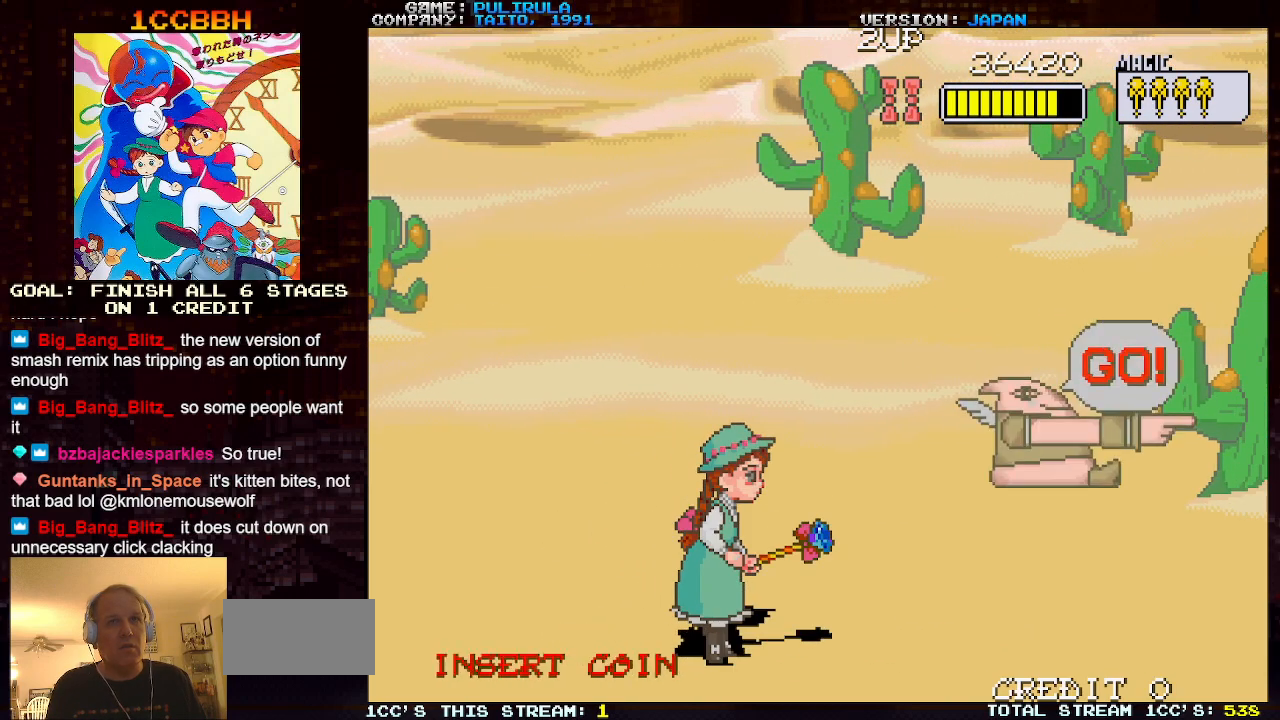
{"buttons": [], "left_stick": "center", "events": [[51, "left_stick", "right"], [317, "left_stick", "center"]]}
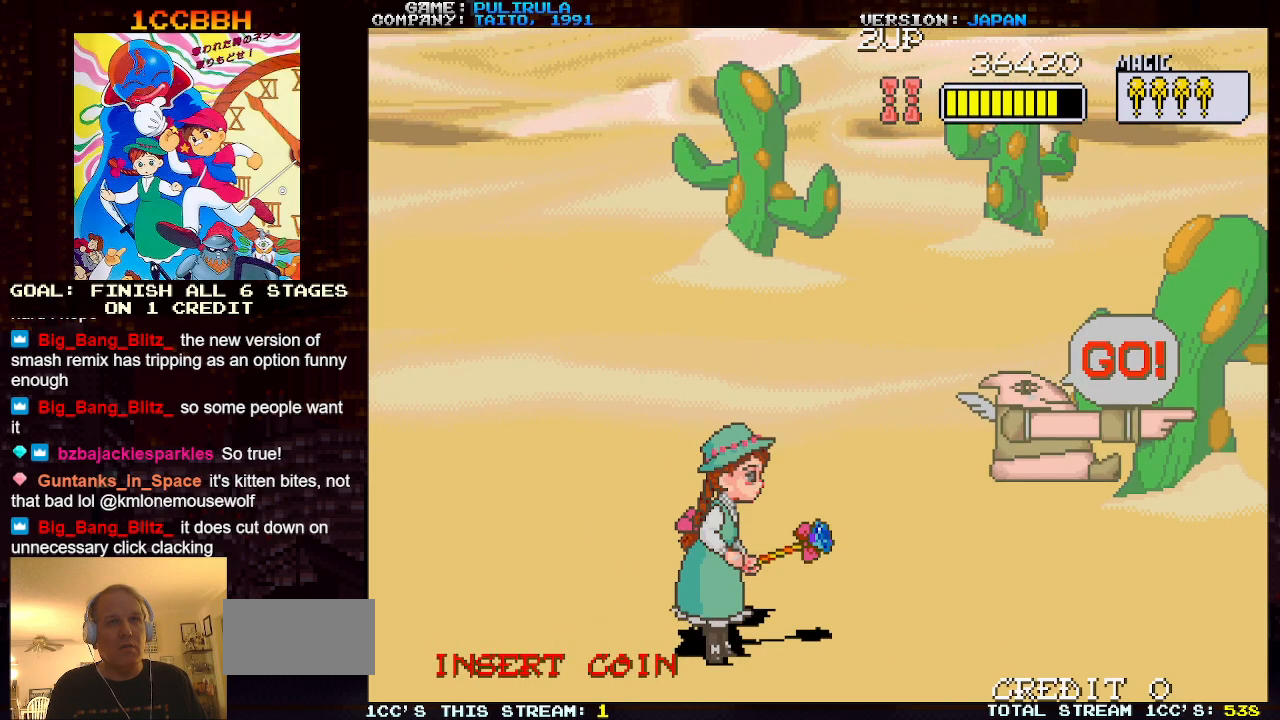
{"buttons": [], "left_stick": "center", "events": [[150, "left_stick", "right"], [350, "left_stick", "center"]]}
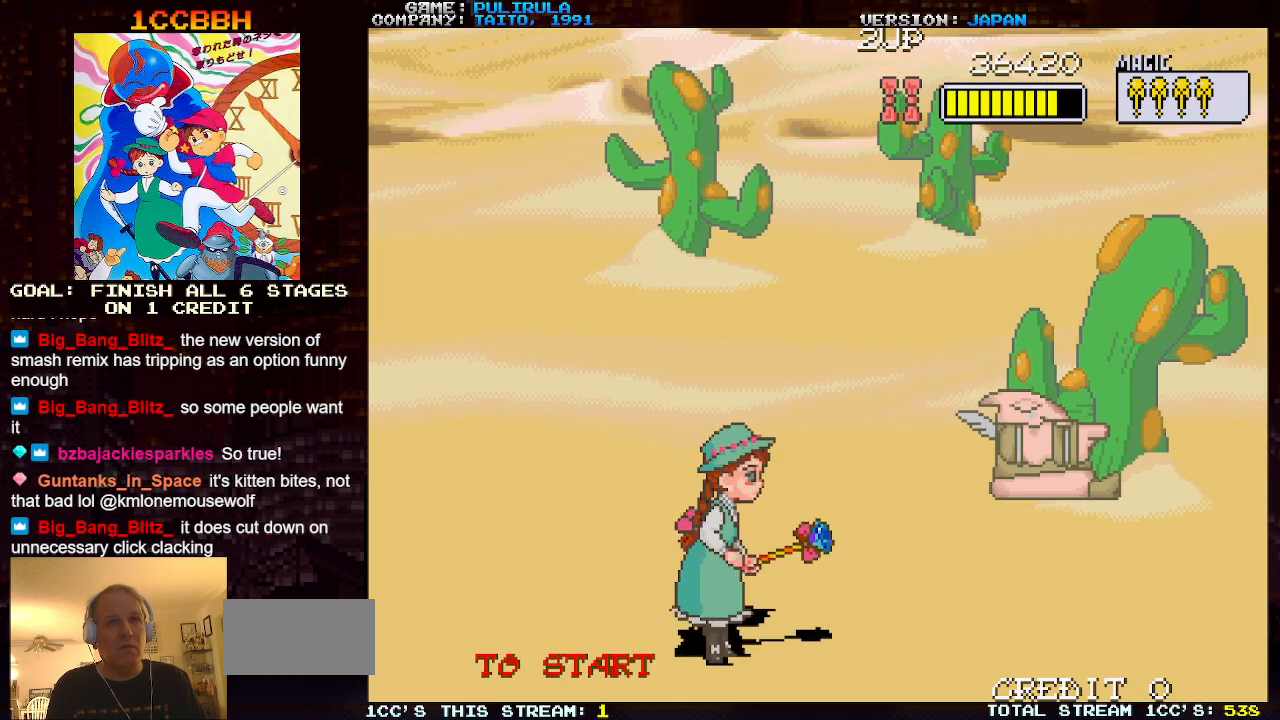
{"buttons": [], "left_stick": "center", "events": [[183, "left_stick", "right"], [333, "left_stick", "center"]]}
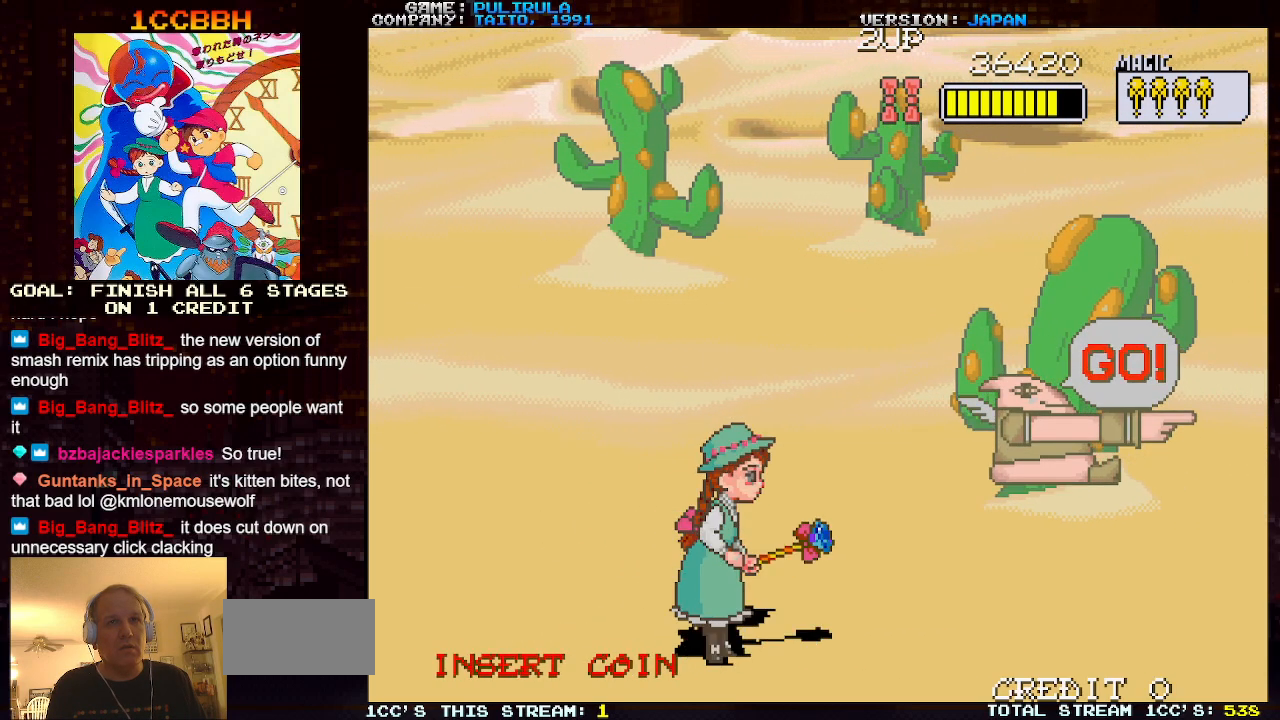
{"buttons": [], "left_stick": "center", "events": [[117, "left_stick", "right"], [367, "left_stick", "center"]]}
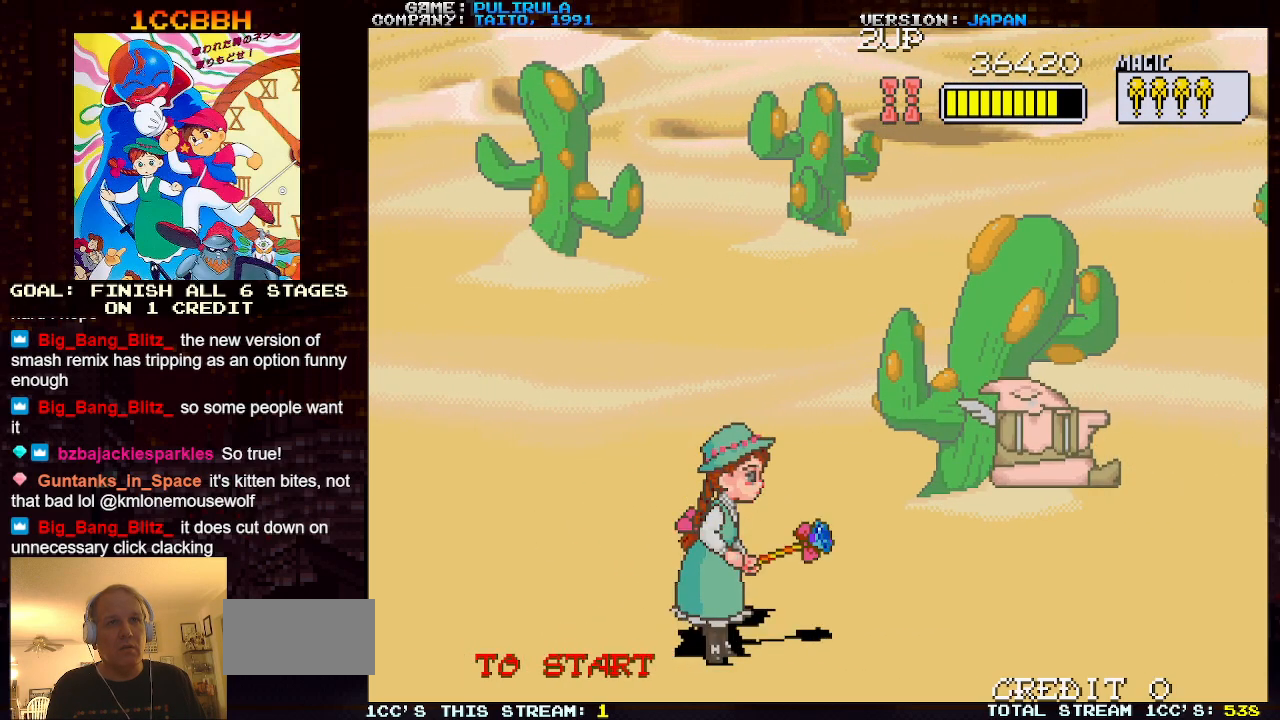
{"buttons": [], "left_stick": "center", "events": [[67, "left_stick", "right"], [368, "left_stick", "center"]]}
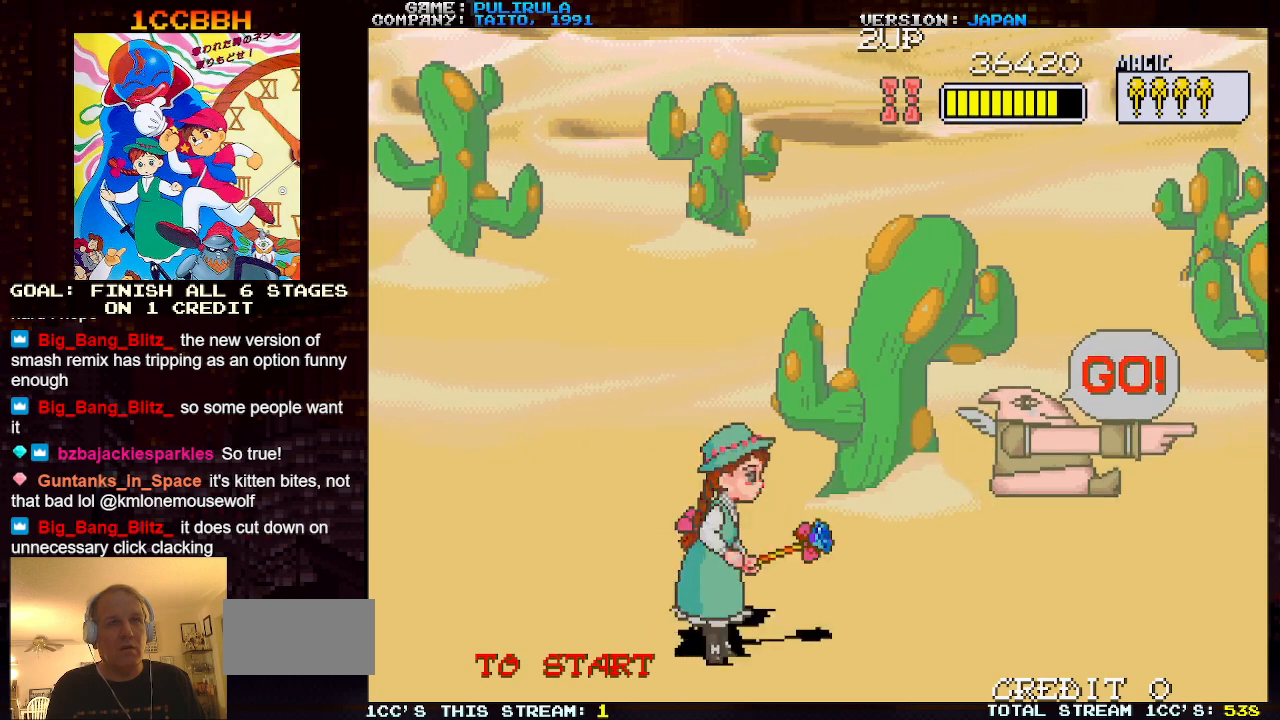
{"buttons": [], "left_stick": "center", "events": [[167, "left_stick", "right"], [384, "left_stick", "center"]]}
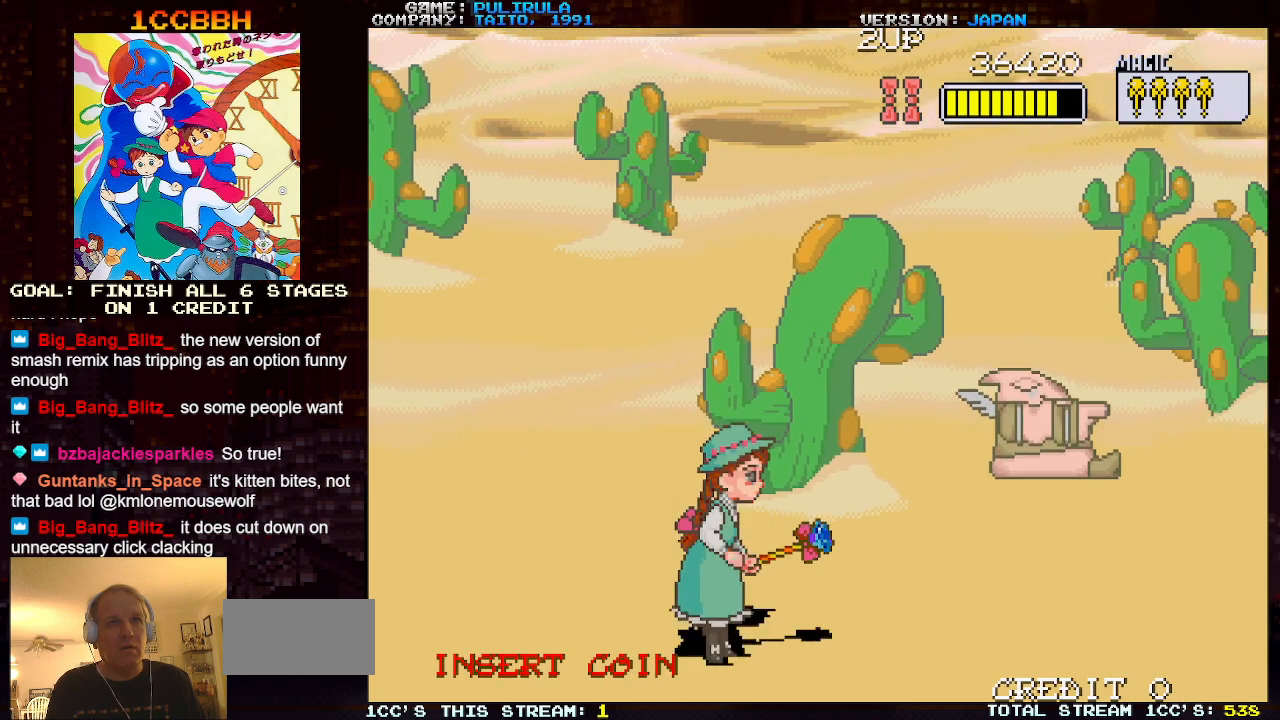
{"buttons": [], "left_stick": "center", "events": [[183, "left_stick", "right"], [350, "left_stick", "center"]]}
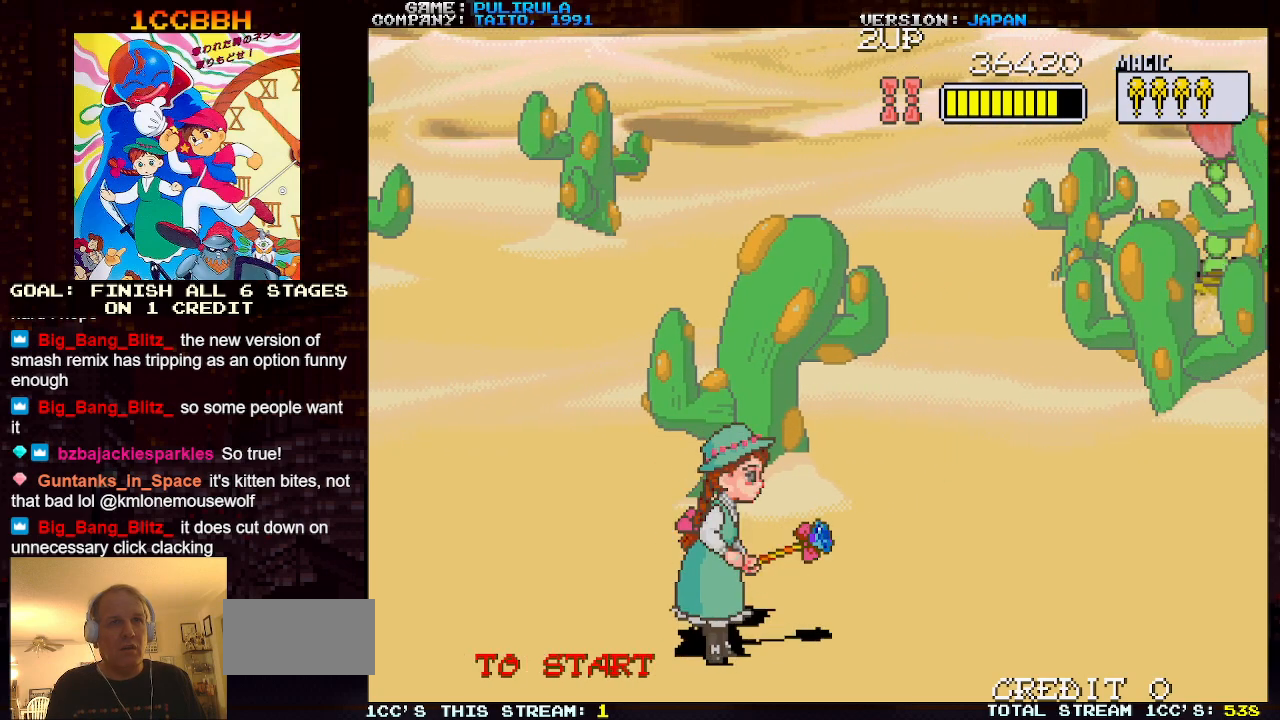
{"buttons": [], "left_stick": "center", "events": []}
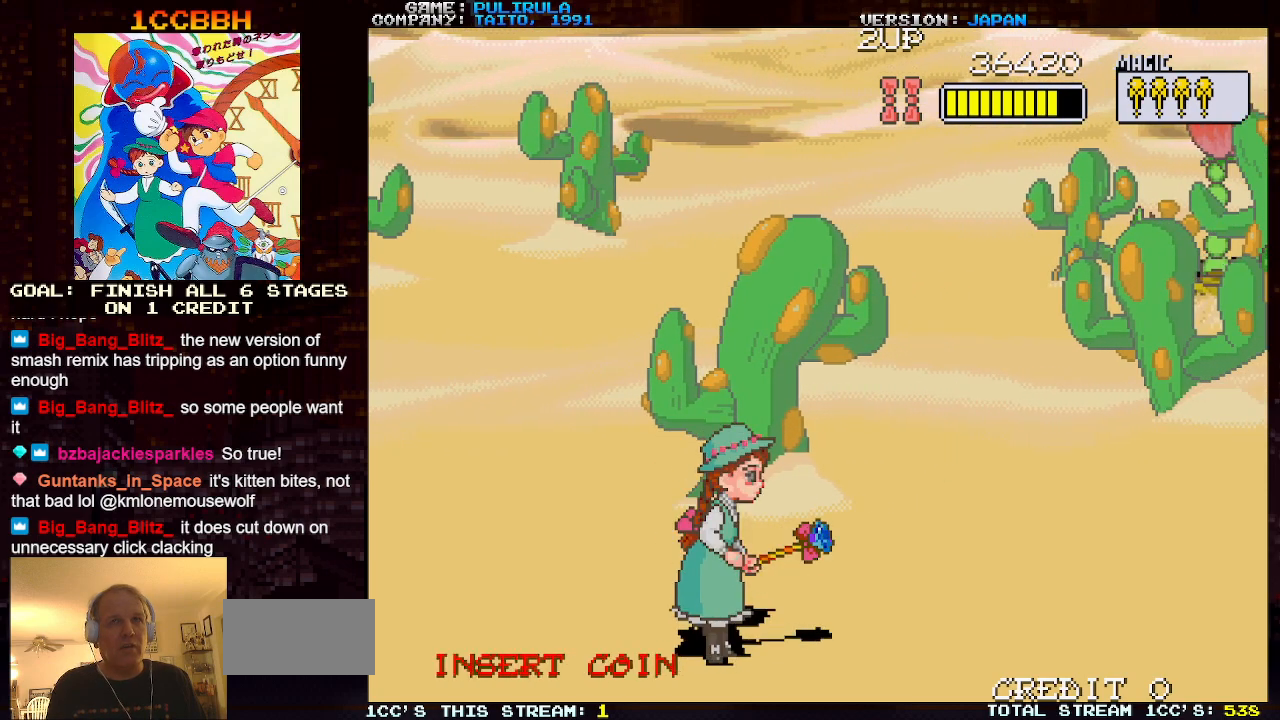
{"buttons": [], "left_stick": "up-left", "events": [[184, "left_stick", "left"], [234, "left_stick", "up-left"]]}
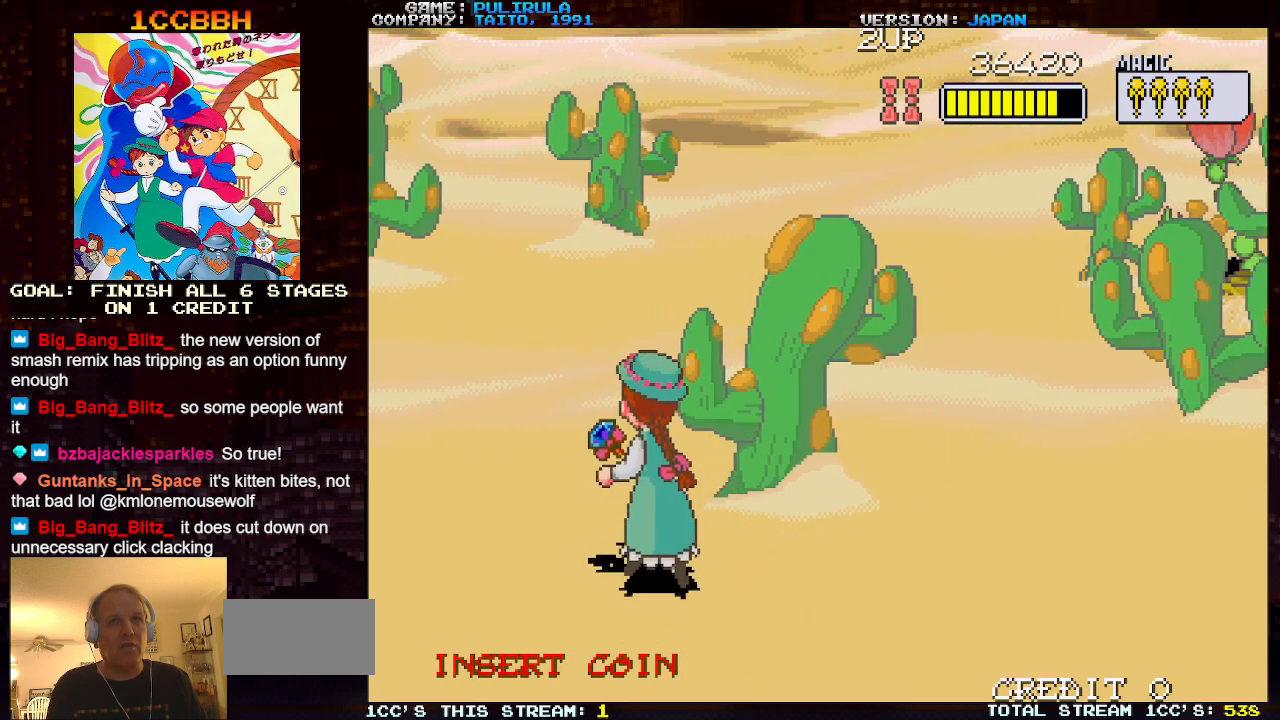
{"buttons": [], "left_stick": "up", "events": [[184, "left_stick", "up-right"], [417, "left_stick", "up"]]}
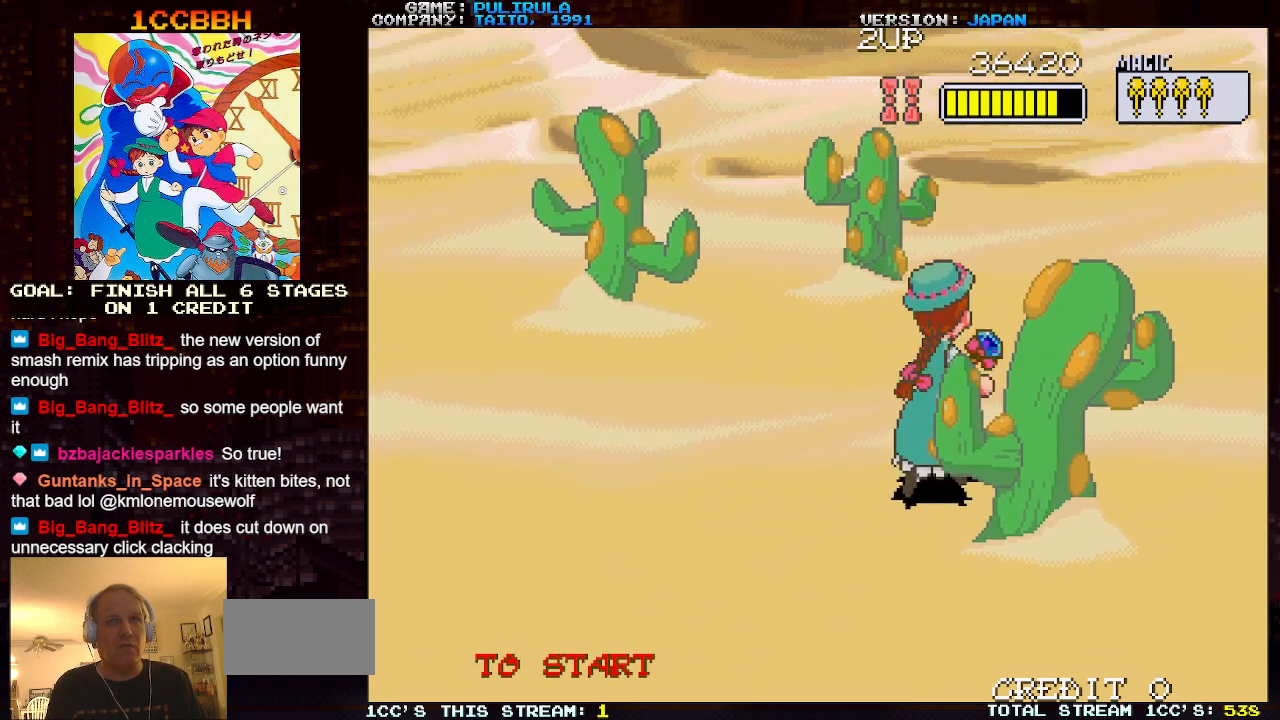
{"buttons": [], "left_stick": "center", "events": [[467, "left_stick", "center"]]}
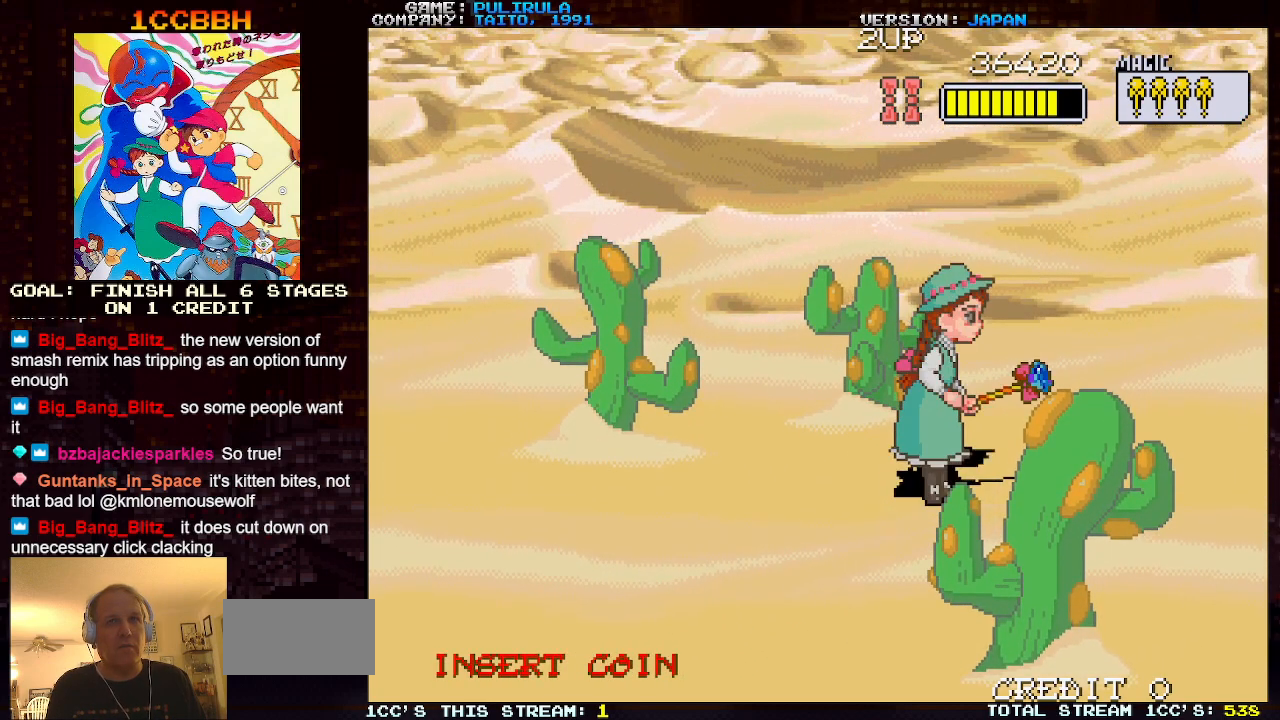
{"buttons": [], "left_stick": "center", "events": [[50, "left_stick", "down"], [83, "SQUARE", "down"], [167, "SQUARE", "up"], [184, "left_stick", "center"]]}